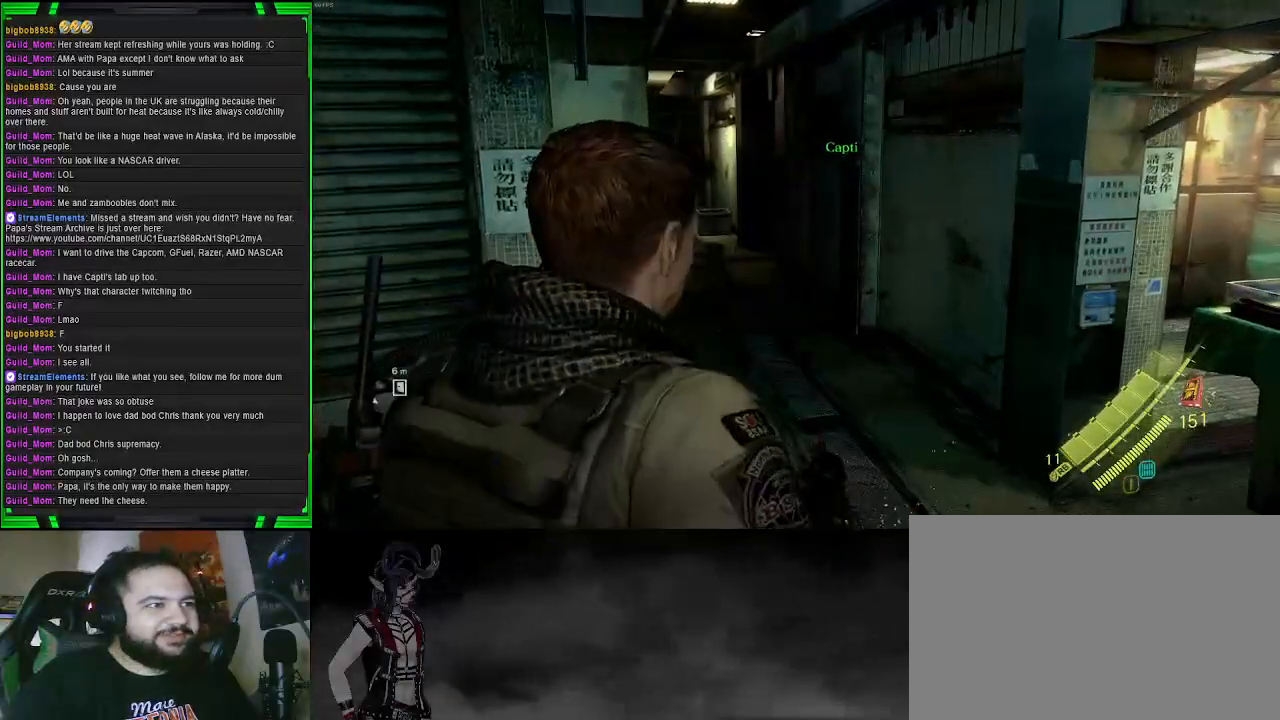
Gameplay with a controller (PlayStation layout); each line is a JSON object with the inputs held at the frame after it. "events" lists button and stick changes between this image and that frame as [ms after this image, input, new state], when the widget could be followed in between.
{"buttons": [], "left_stick": "center", "right_stick": "center", "events": []}
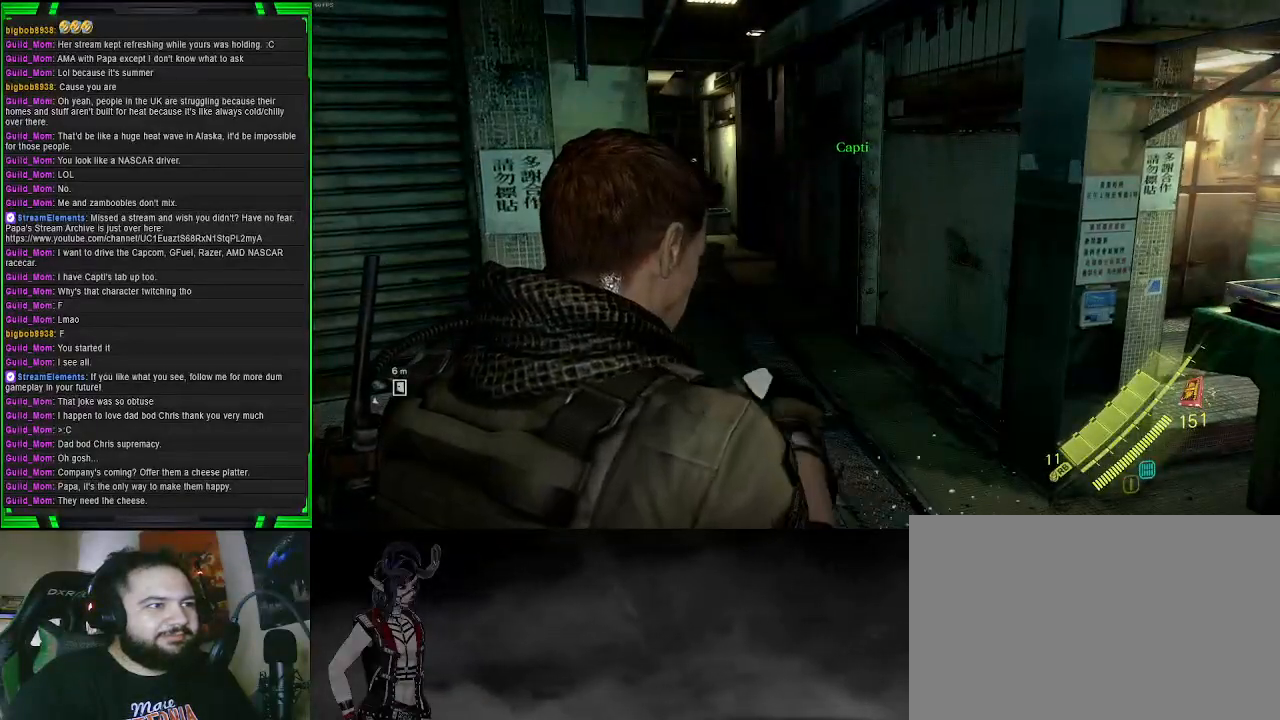
{"buttons": [], "left_stick": "center", "right_stick": "center", "events": []}
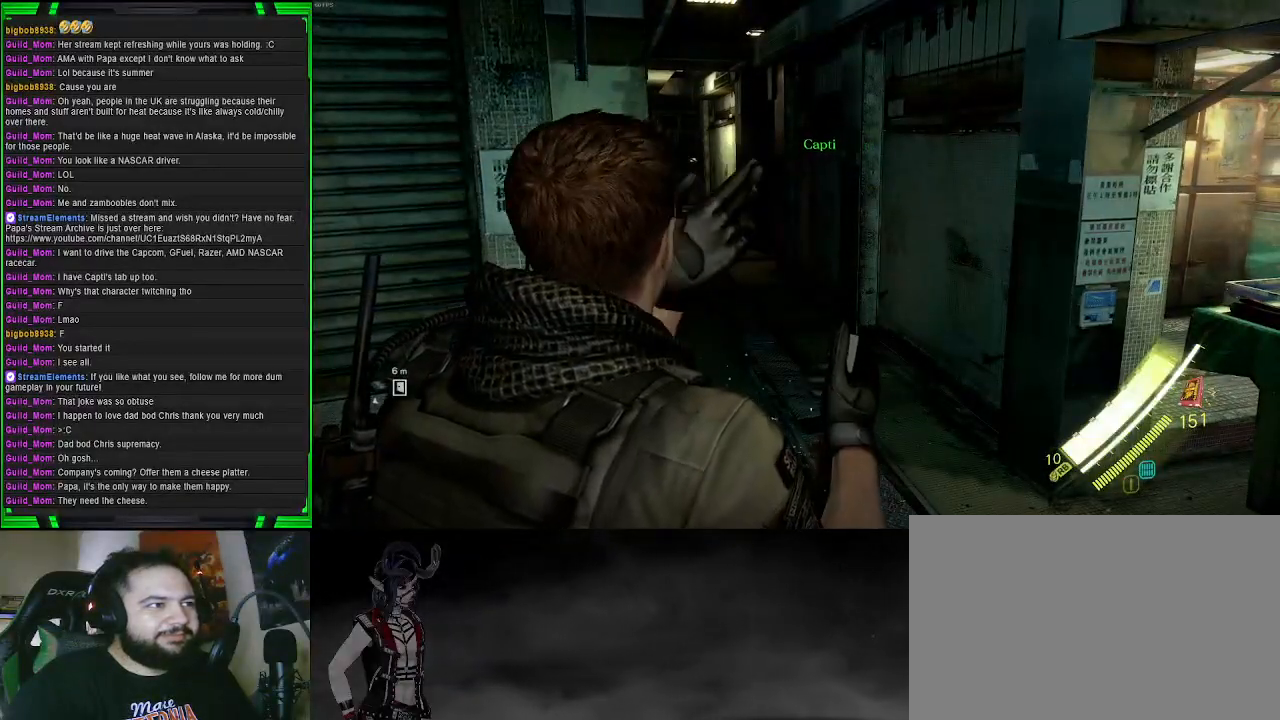
{"buttons": [], "left_stick": "center", "right_stick": "center", "events": []}
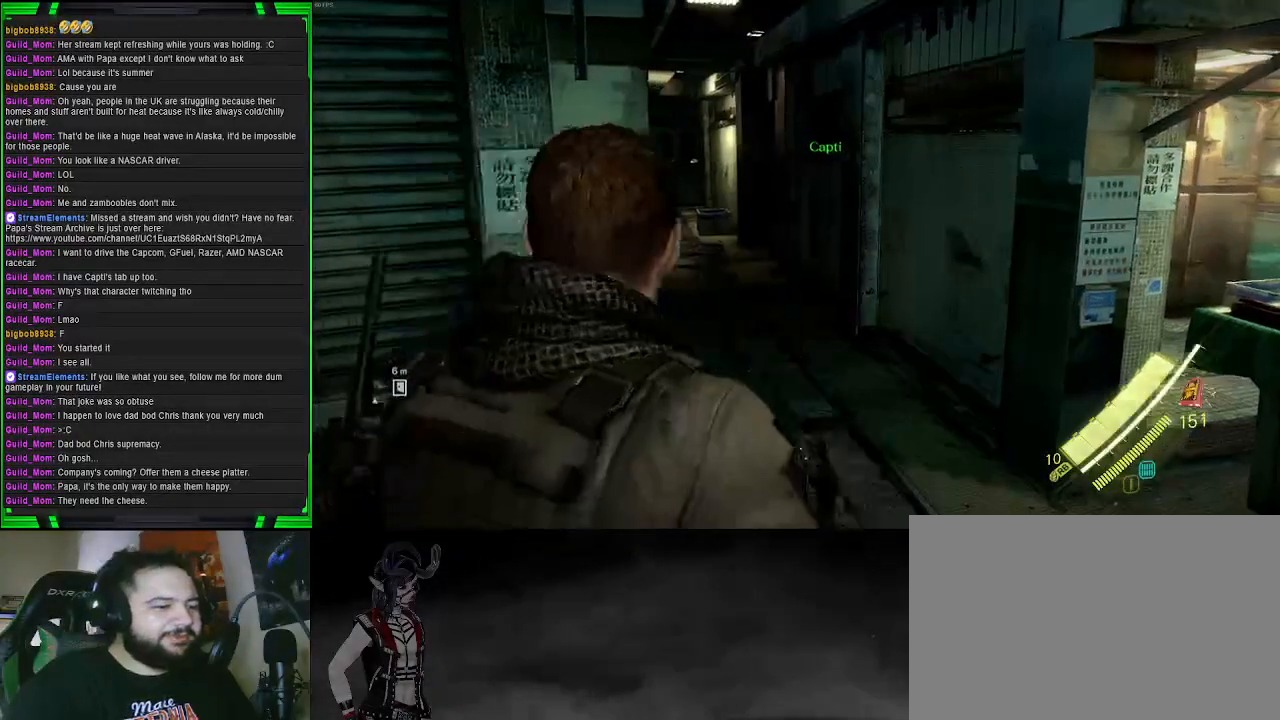
{"buttons": [], "left_stick": "center", "right_stick": "center", "events": []}
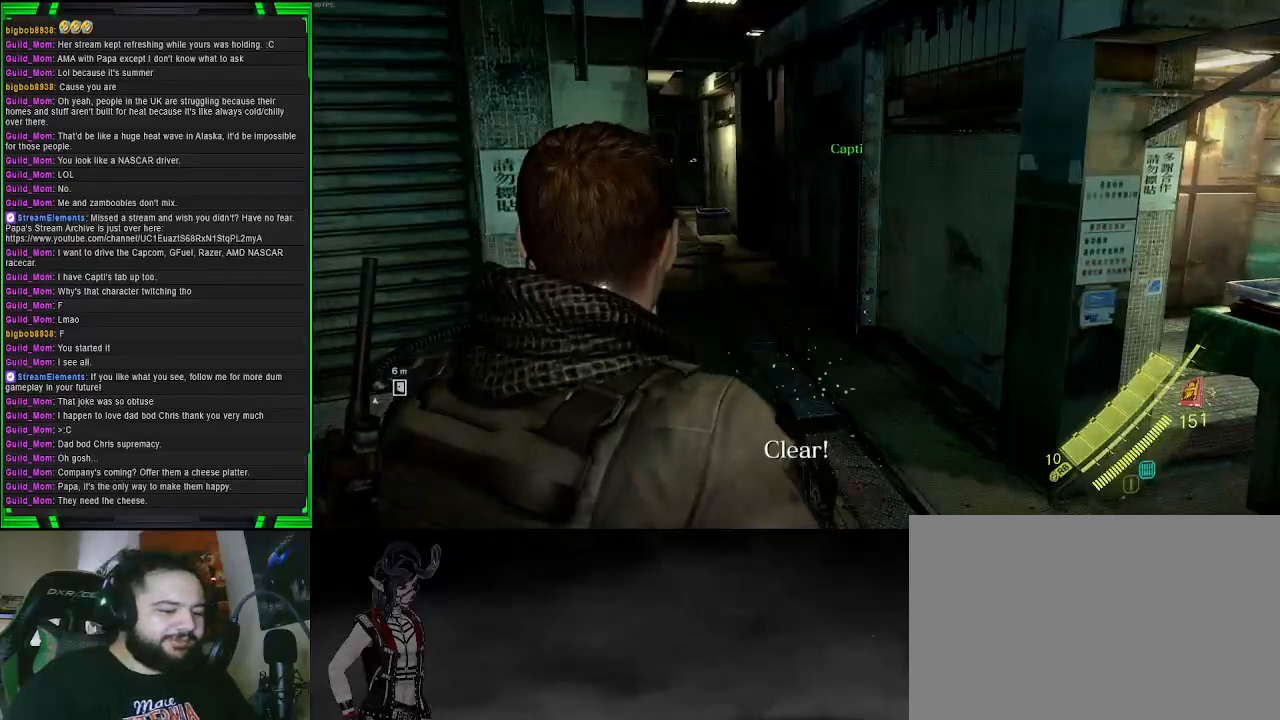
{"buttons": ["SQUARE"], "left_stick": "center", "right_stick": "center", "events": [[467, "SQUARE", "down"]]}
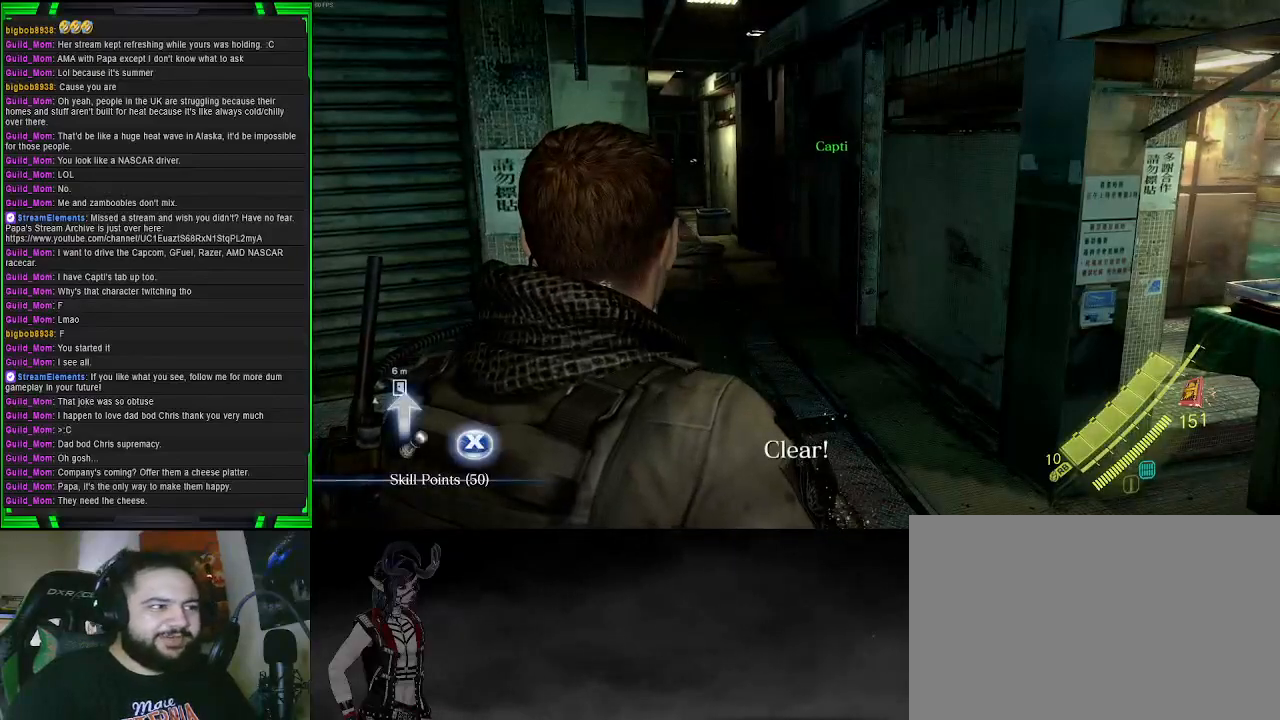
{"buttons": [], "left_stick": "up-right", "right_stick": "right", "events": [[50, "SQUARE", "up"], [117, "left_stick", "up-right"], [200, "right_stick", "right"]]}
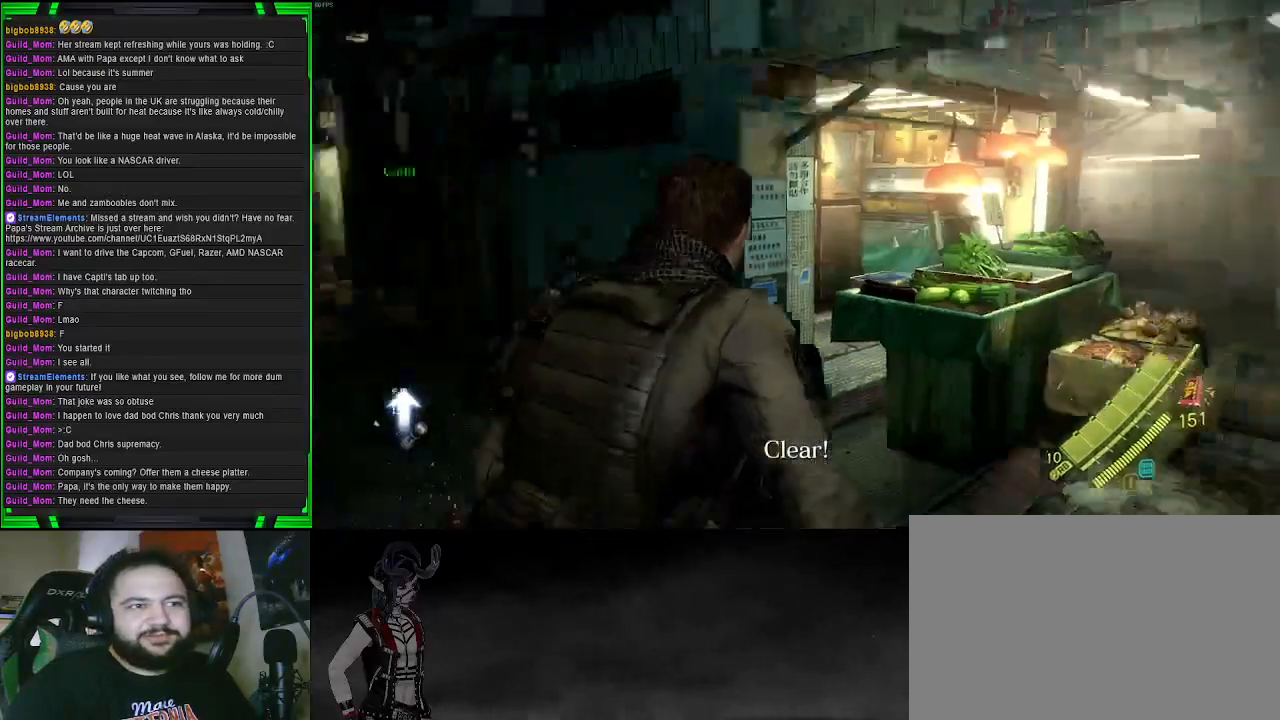
{"buttons": [], "left_stick": "up-right", "right_stick": "down-left", "events": [[67, "right_stick", "center"], [433, "right_stick", "down-left"]]}
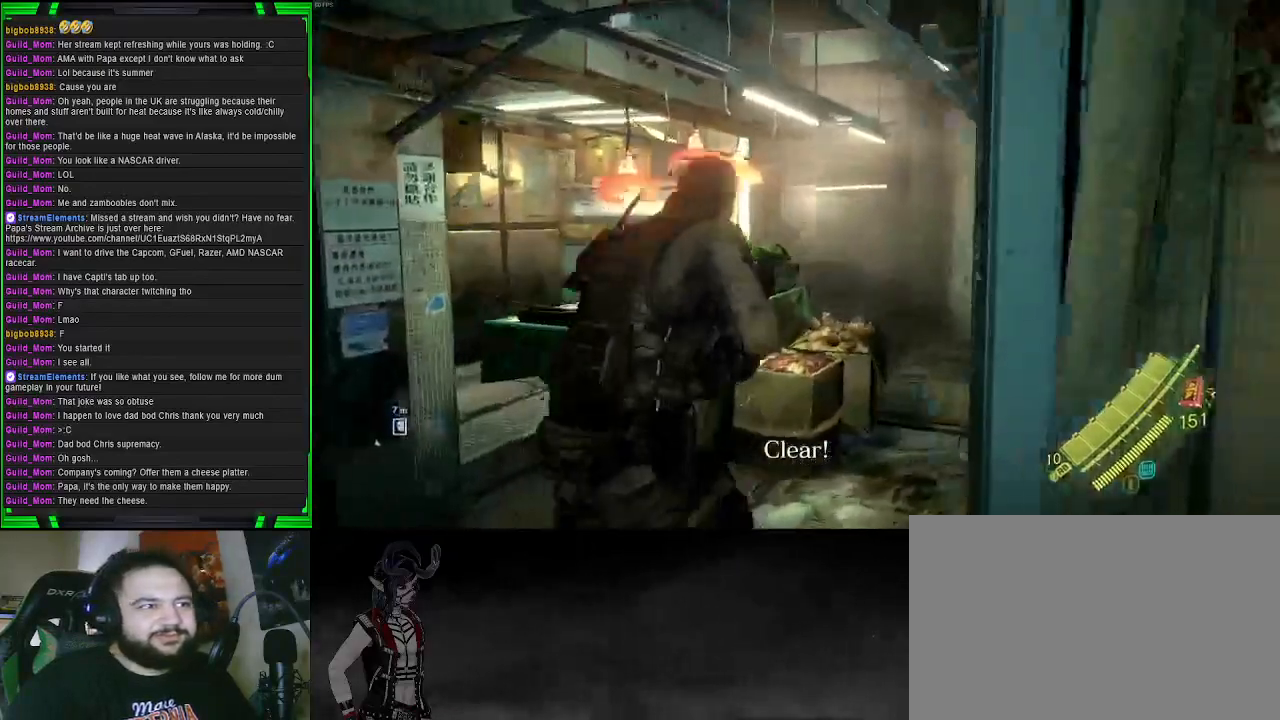
{"buttons": [], "left_stick": "up-right", "right_stick": "center", "events": [[333, "right_stick", "center"]]}
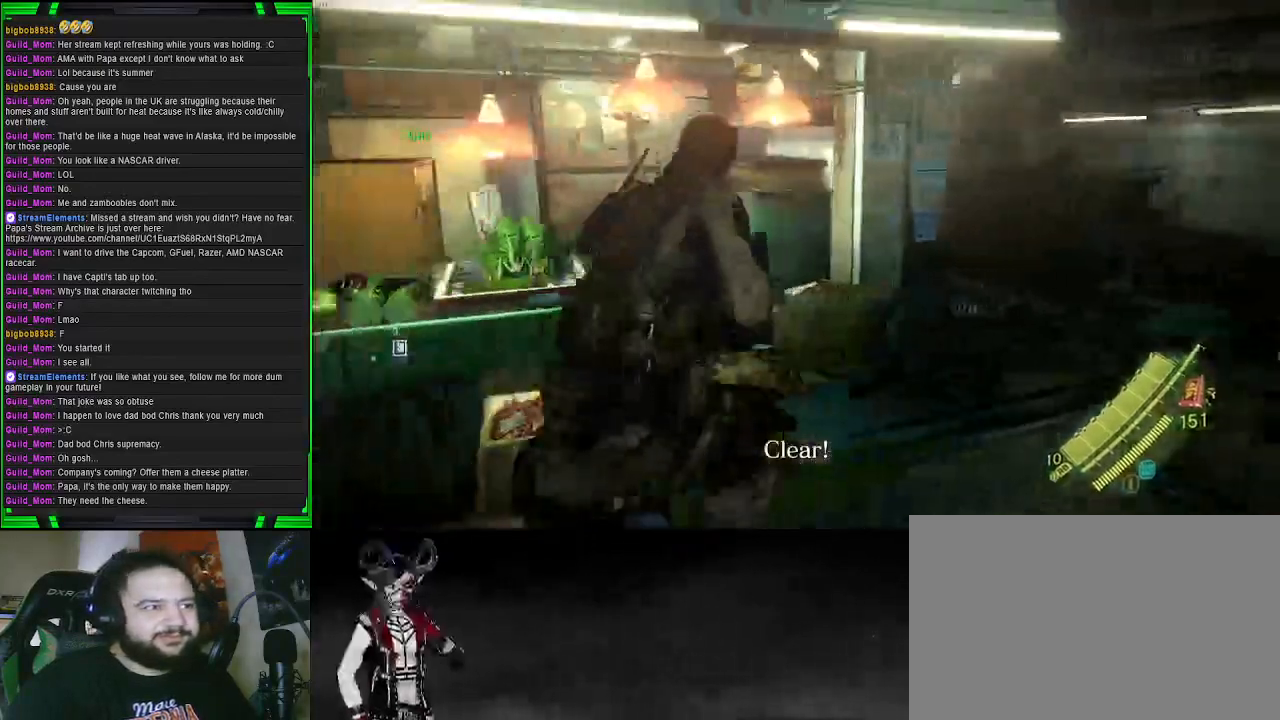
{"buttons": [], "left_stick": "up-right", "right_stick": "center", "events": []}
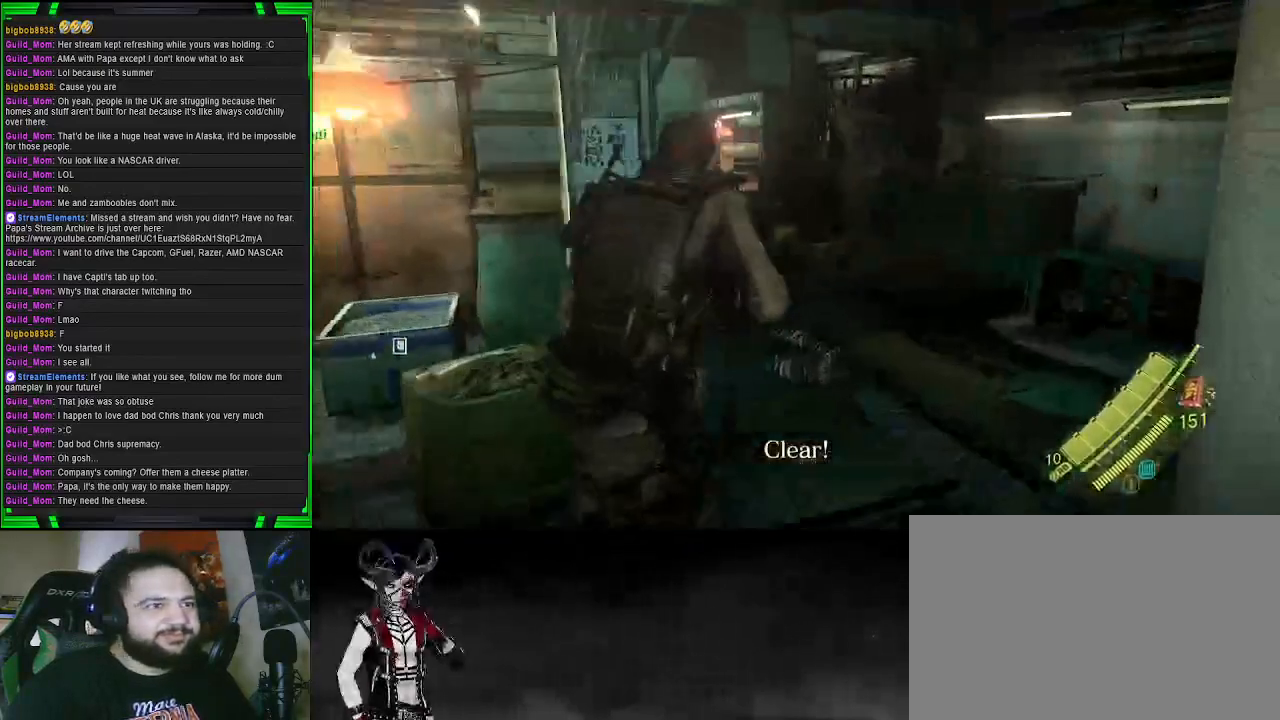
{"buttons": [], "left_stick": "up-right", "right_stick": "center", "events": [[50, "right_stick", "left"], [283, "right_stick", "center"]]}
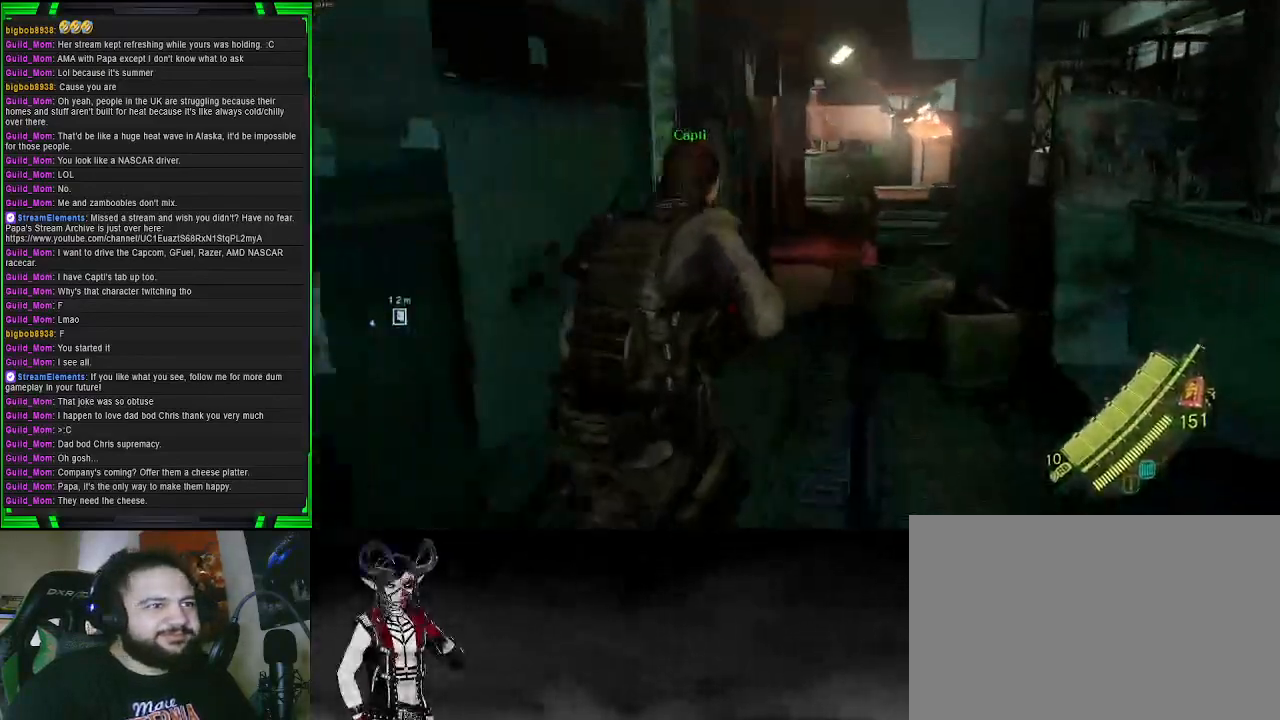
{"buttons": [], "left_stick": "up", "right_stick": "center", "events": [[117, "left_stick", "up"]]}
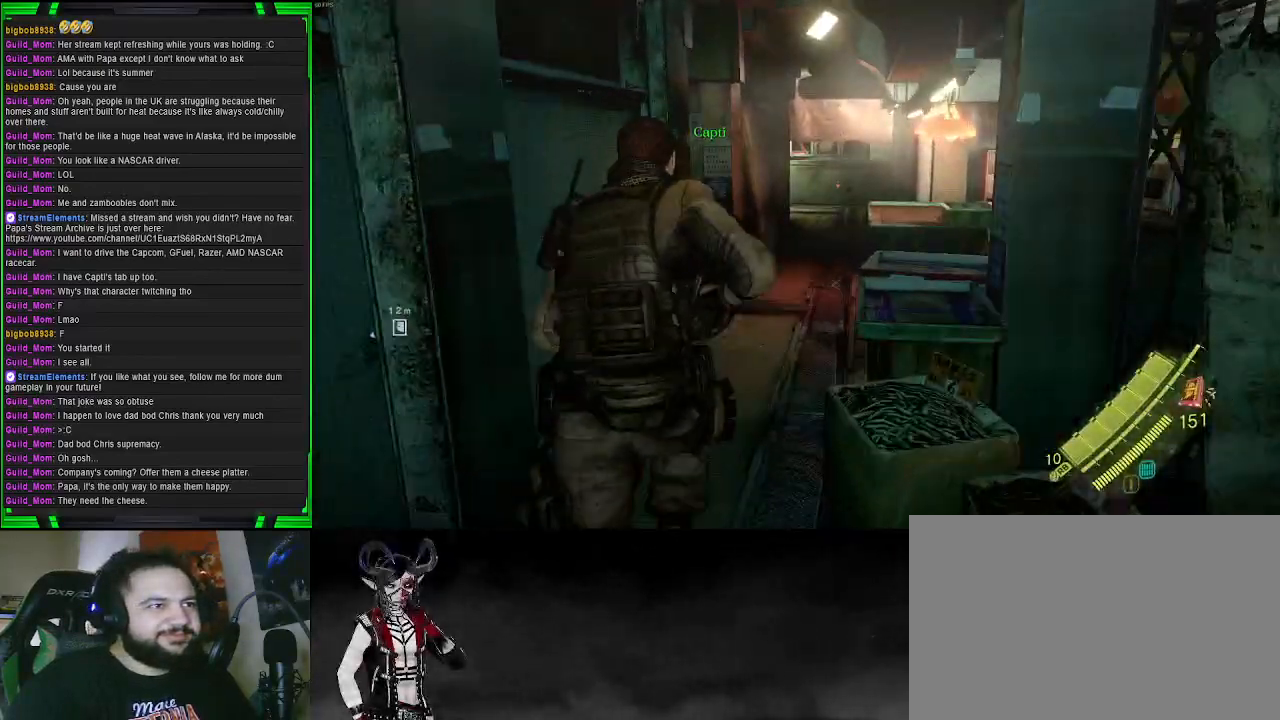
{"buttons": [], "left_stick": "up-right", "right_stick": "left", "events": [[50, "right_stick", "left"], [233, "left_stick", "up-right"]]}
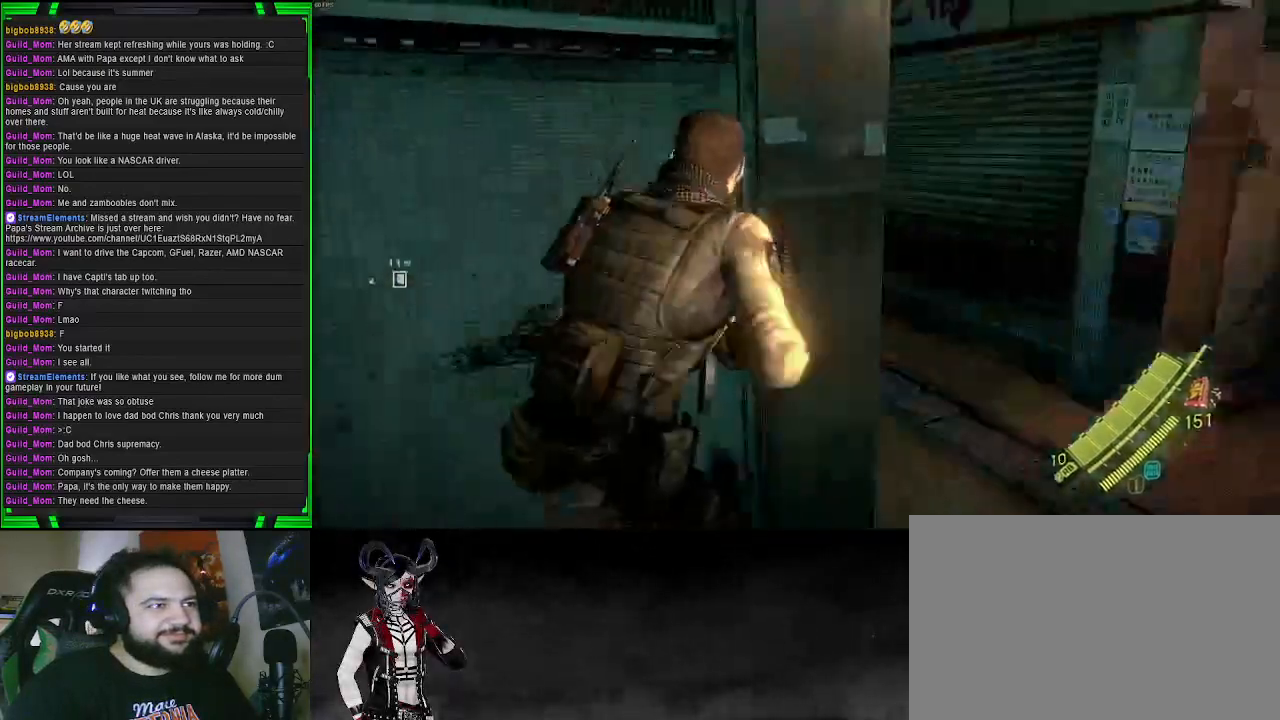
{"buttons": [], "left_stick": "right", "right_stick": "center", "events": [[117, "left_stick", "right"], [217, "right_stick", "center"]]}
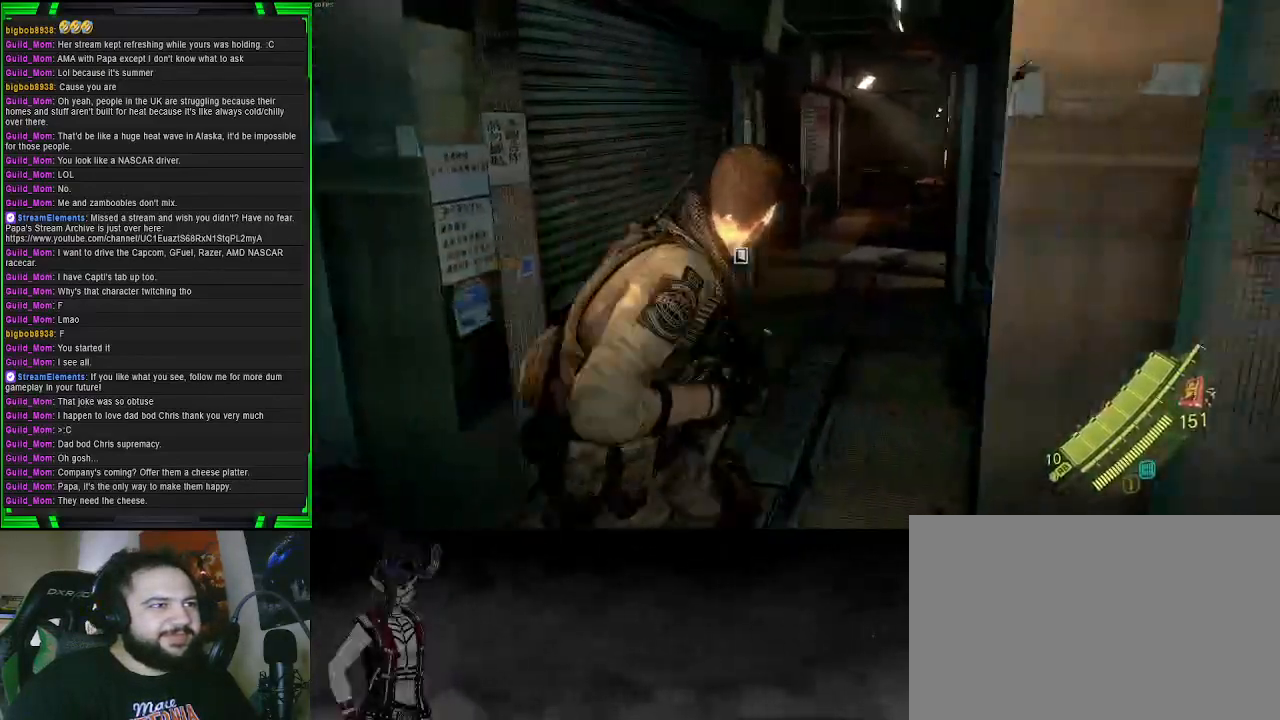
{"buttons": [], "left_stick": "right", "right_stick": "center", "events": []}
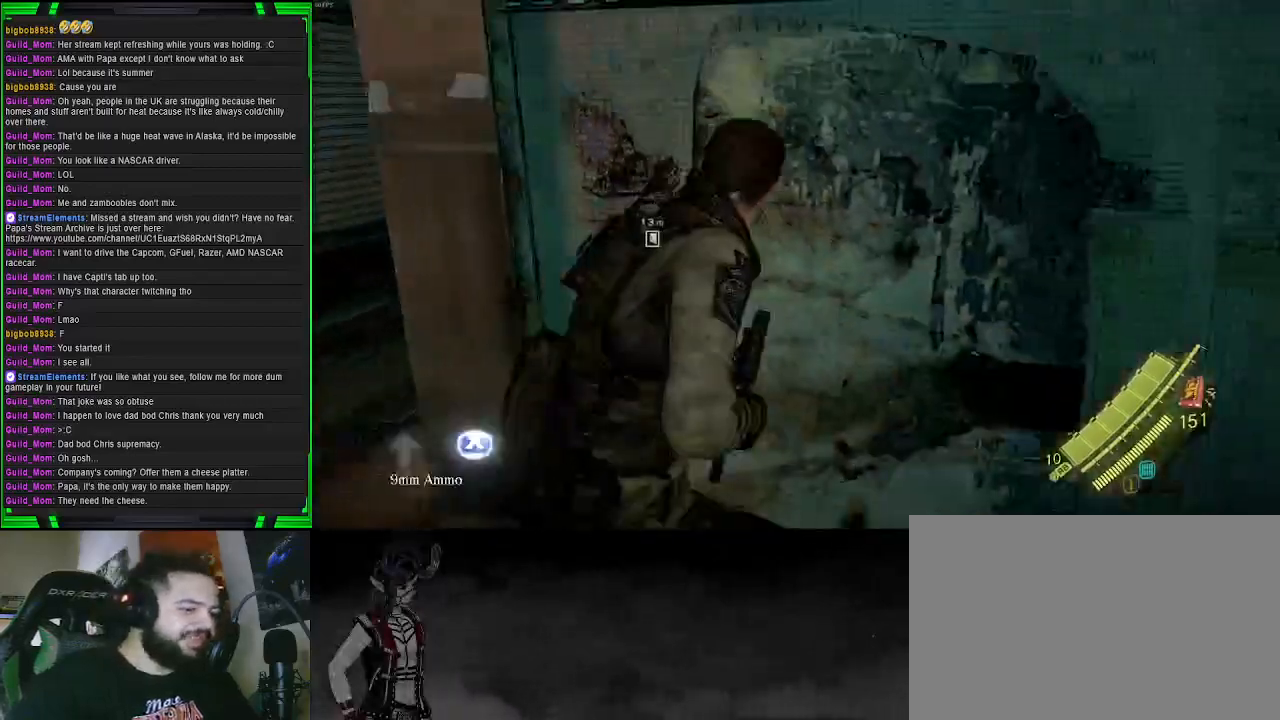
{"buttons": [], "left_stick": "right", "right_stick": "center", "events": [[117, "SQUARE", "down"], [267, "SQUARE", "up"]]}
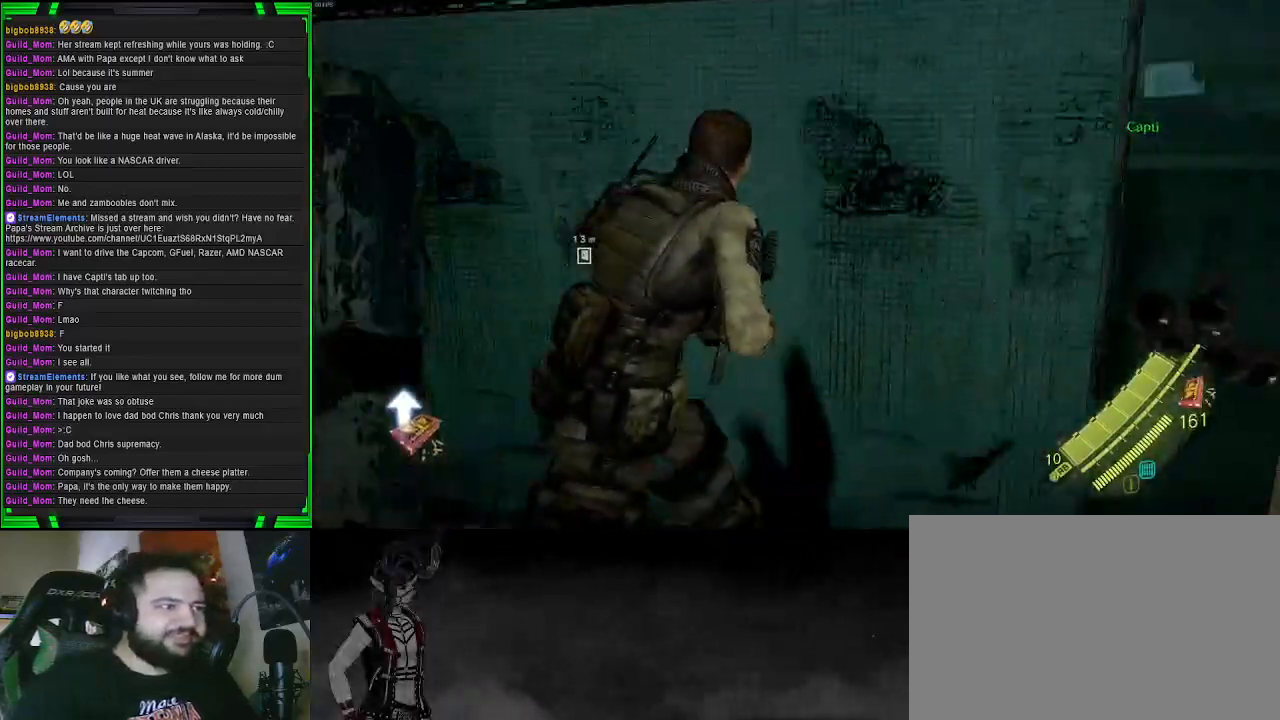
{"buttons": [], "left_stick": "up-right", "right_stick": "center", "events": [[433, "left_stick", "up-right"]]}
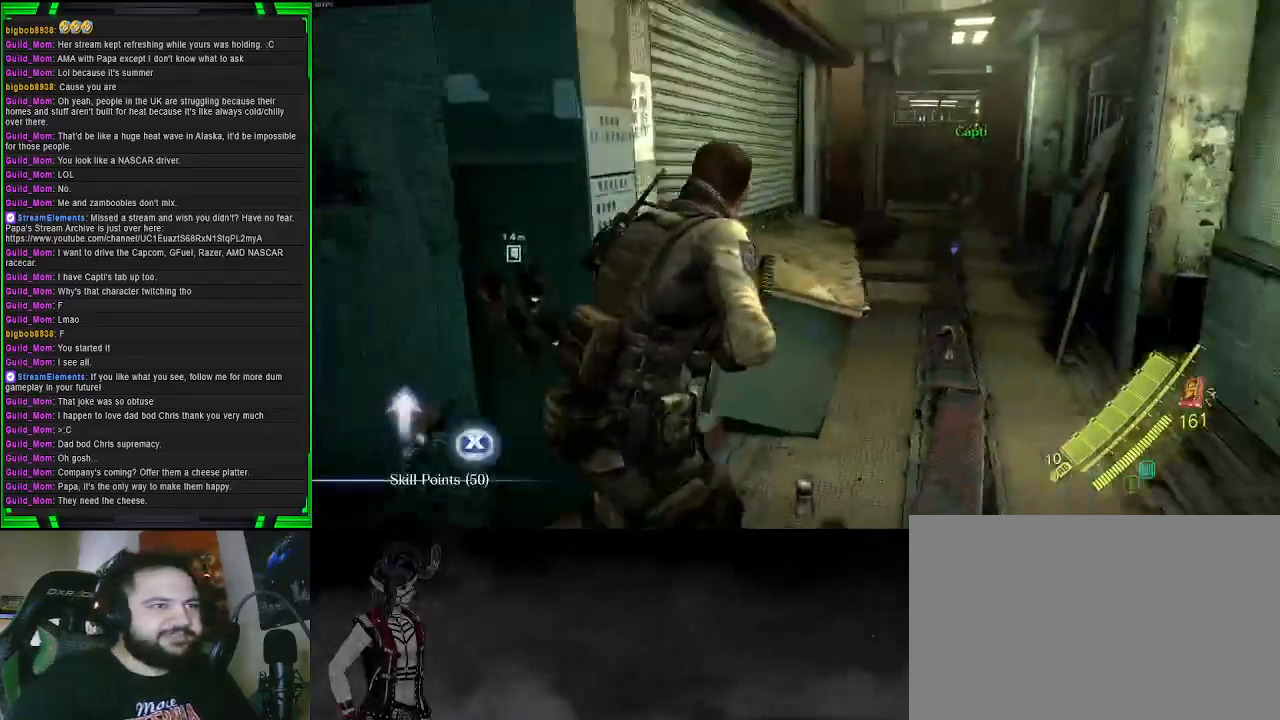
{"buttons": ["SQUARE"], "left_stick": "up-right", "right_stick": "center", "events": [[200, "SQUARE", "down"], [333, "SQUARE", "up"], [417, "SQUARE", "down"]]}
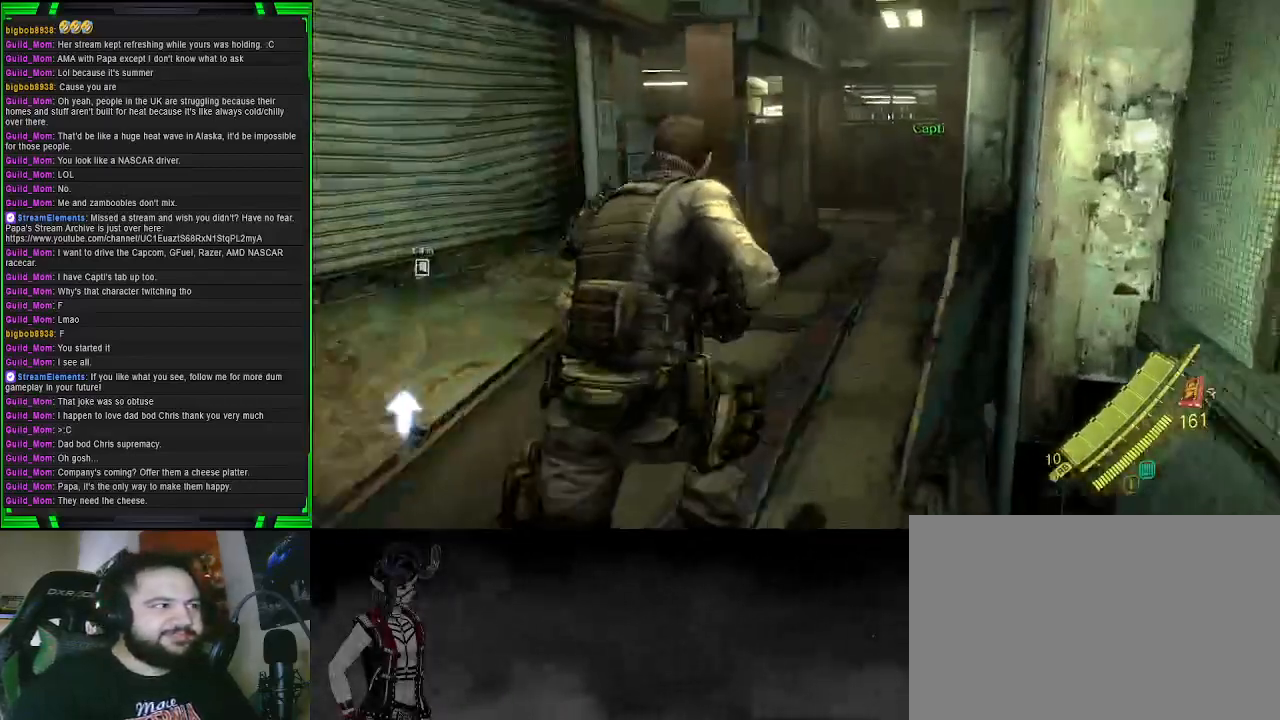
{"buttons": [], "left_stick": "up", "right_stick": "center", "events": [[17, "SQUARE", "up"], [83, "SQUARE", "down"], [83, "left_stick", "up"], [200, "SQUARE", "up"], [300, "SQUARE", "down"], [383, "SQUARE", "up"]]}
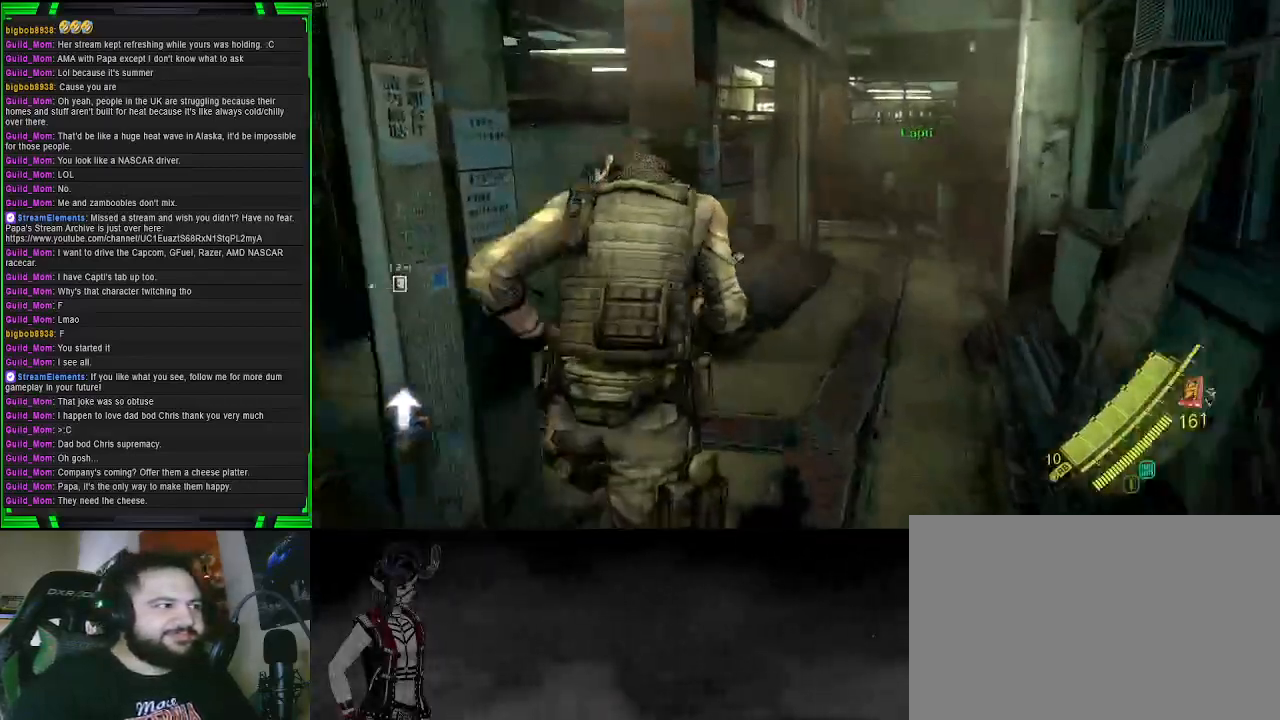
{"buttons": [], "left_stick": "up", "right_stick": "left", "events": [[300, "right_stick", "left"]]}
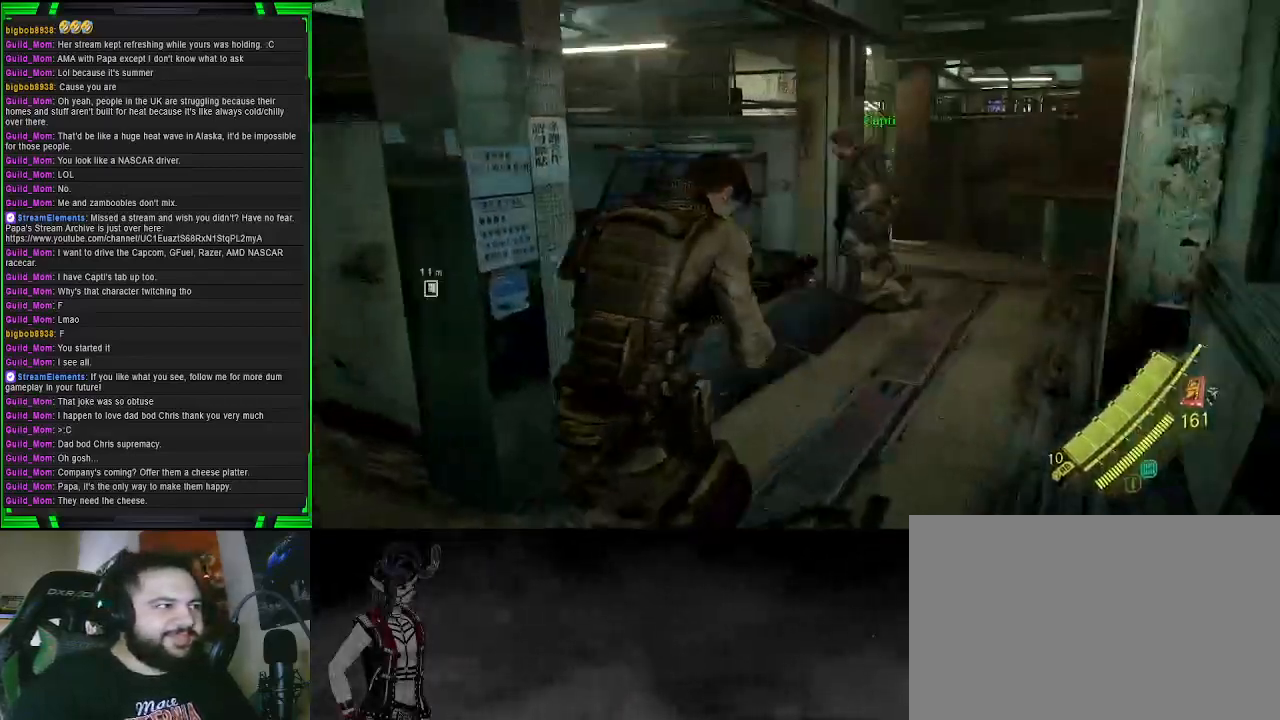
{"buttons": [], "left_stick": "right", "right_stick": "center", "events": [[150, "left_stick", "center"], [300, "right_stick", "center"], [383, "left_stick", "right"]]}
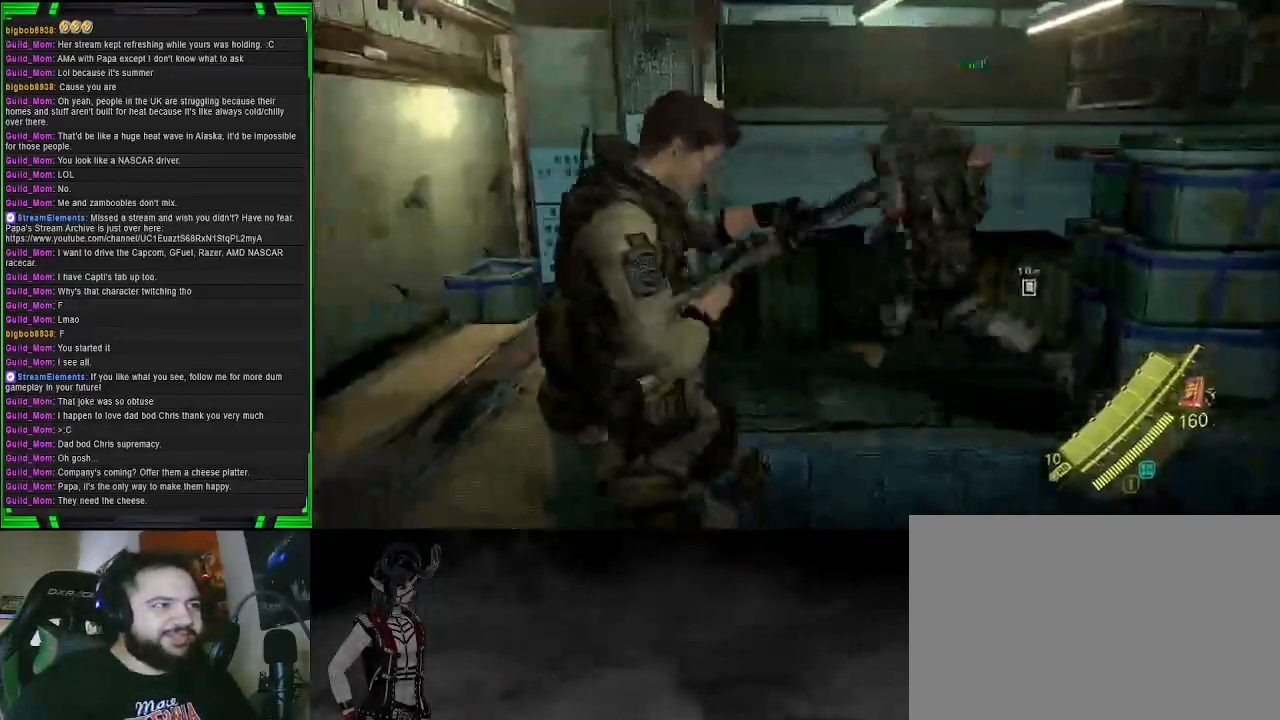
{"buttons": [], "left_stick": "up-right", "right_stick": "right", "events": [[250, "right_stick", "right"], [283, "left_stick", "up-right"]]}
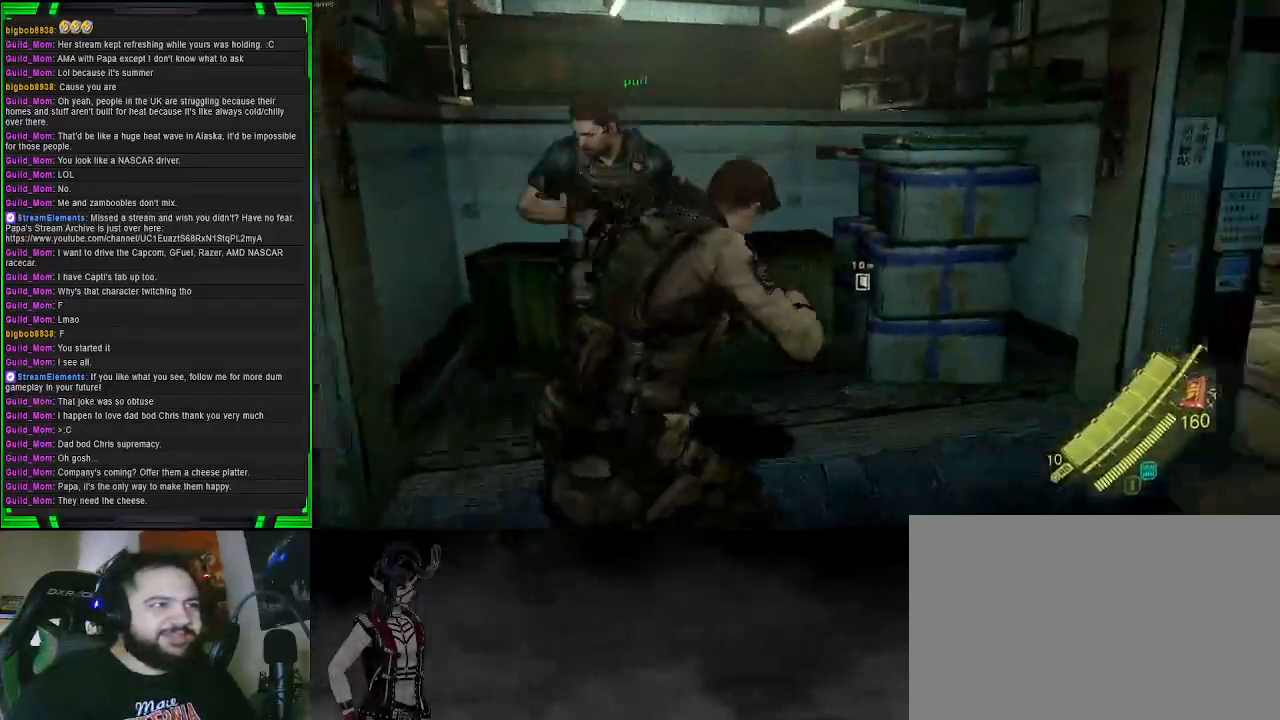
{"buttons": [], "left_stick": "up-right", "right_stick": "center", "events": [[267, "right_stick", "center"]]}
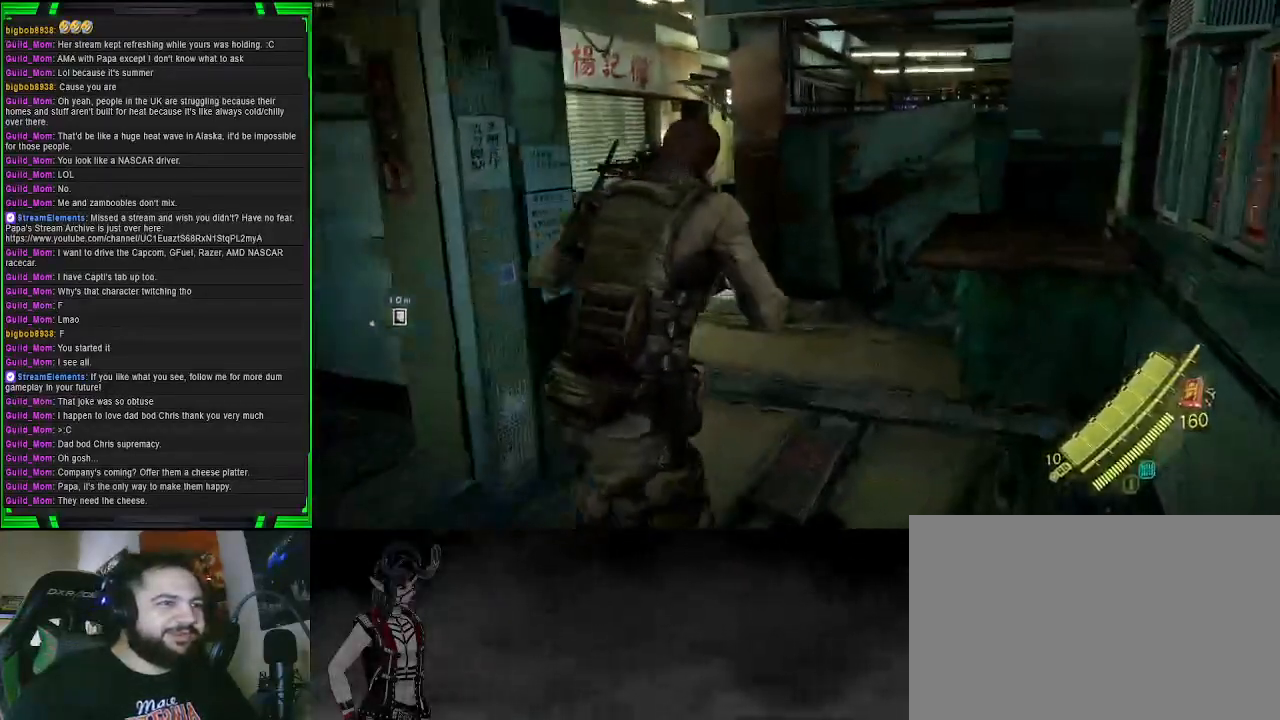
{"buttons": [], "left_stick": "center", "right_stick": "center", "events": [[133, "left_stick", "center"]]}
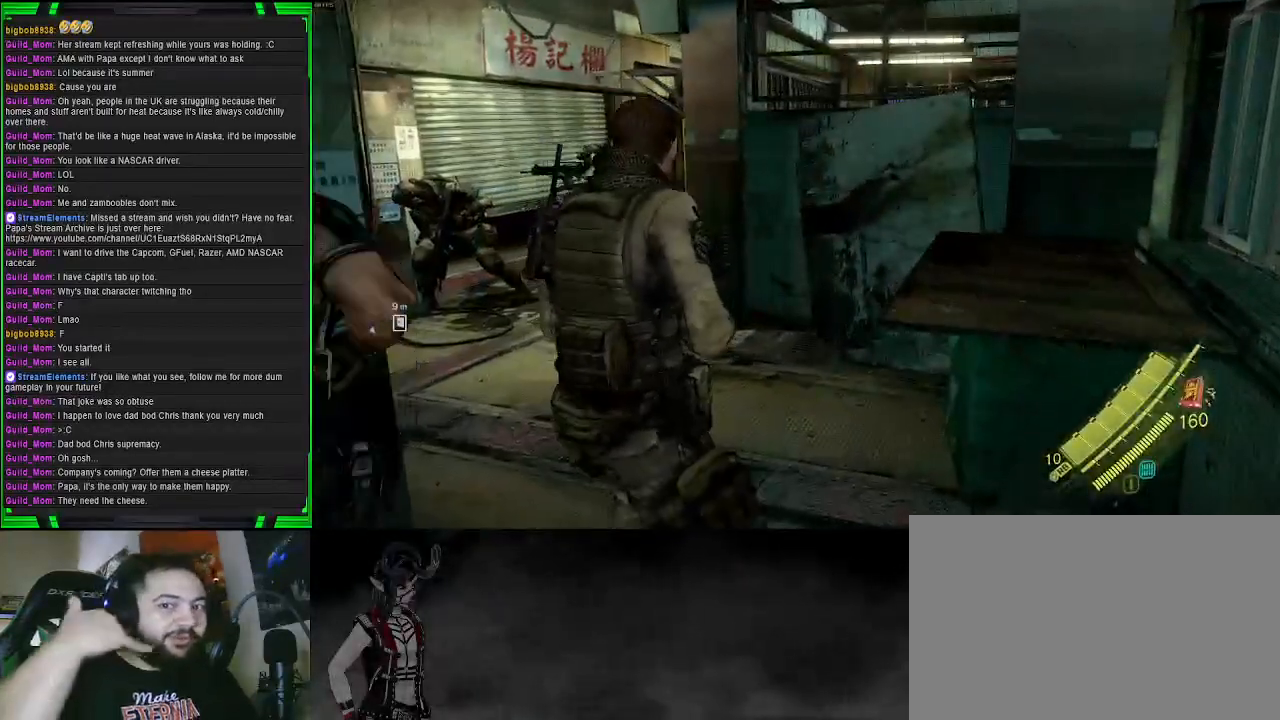
{"buttons": [], "left_stick": "up-left", "right_stick": "center", "events": [[317, "left_stick", "up-left"]]}
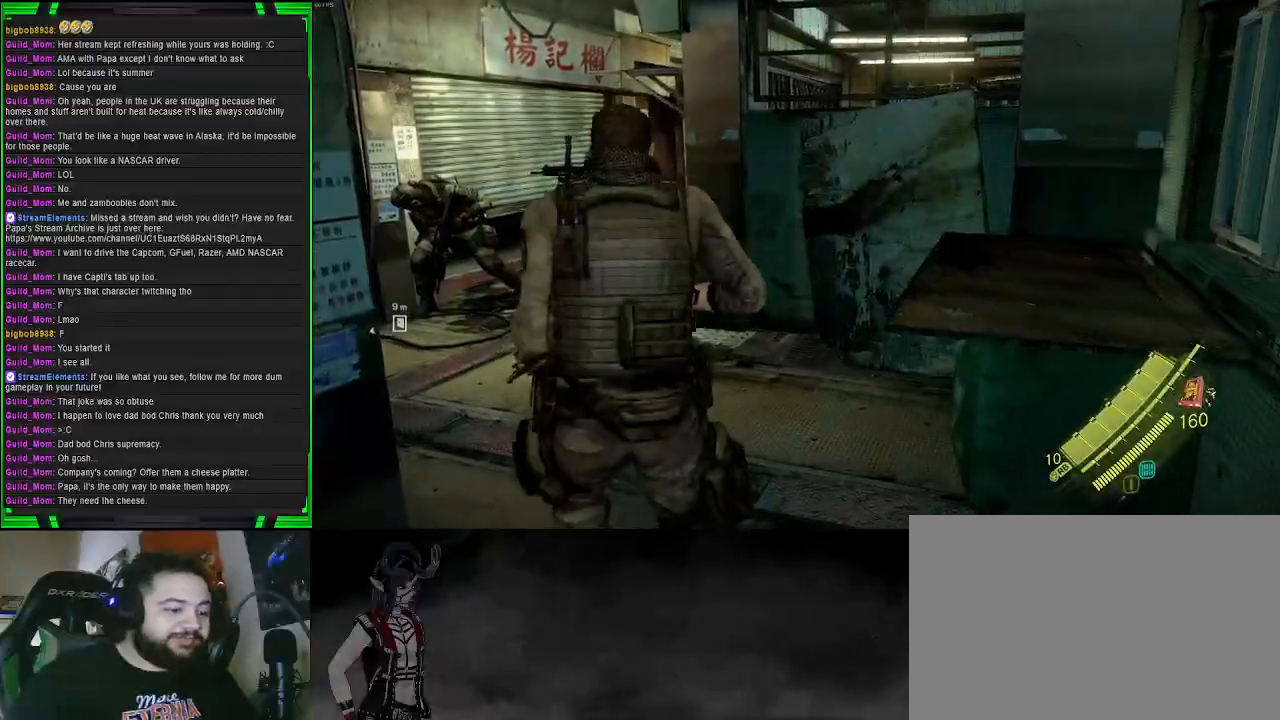
{"buttons": [], "left_stick": "up-left", "right_stick": "center", "events": []}
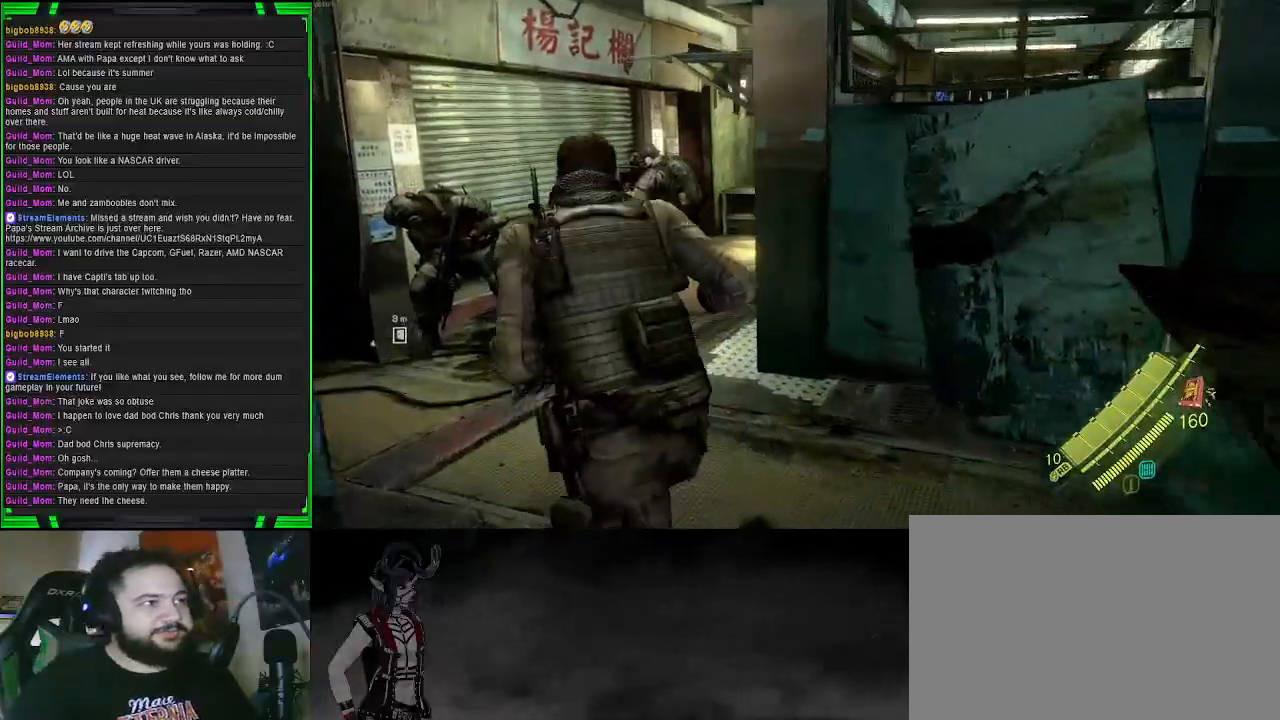
{"buttons": [], "left_stick": "up-left", "right_stick": "left", "events": [[217, "right_stick", "up-left"], [483, "right_stick", "left"]]}
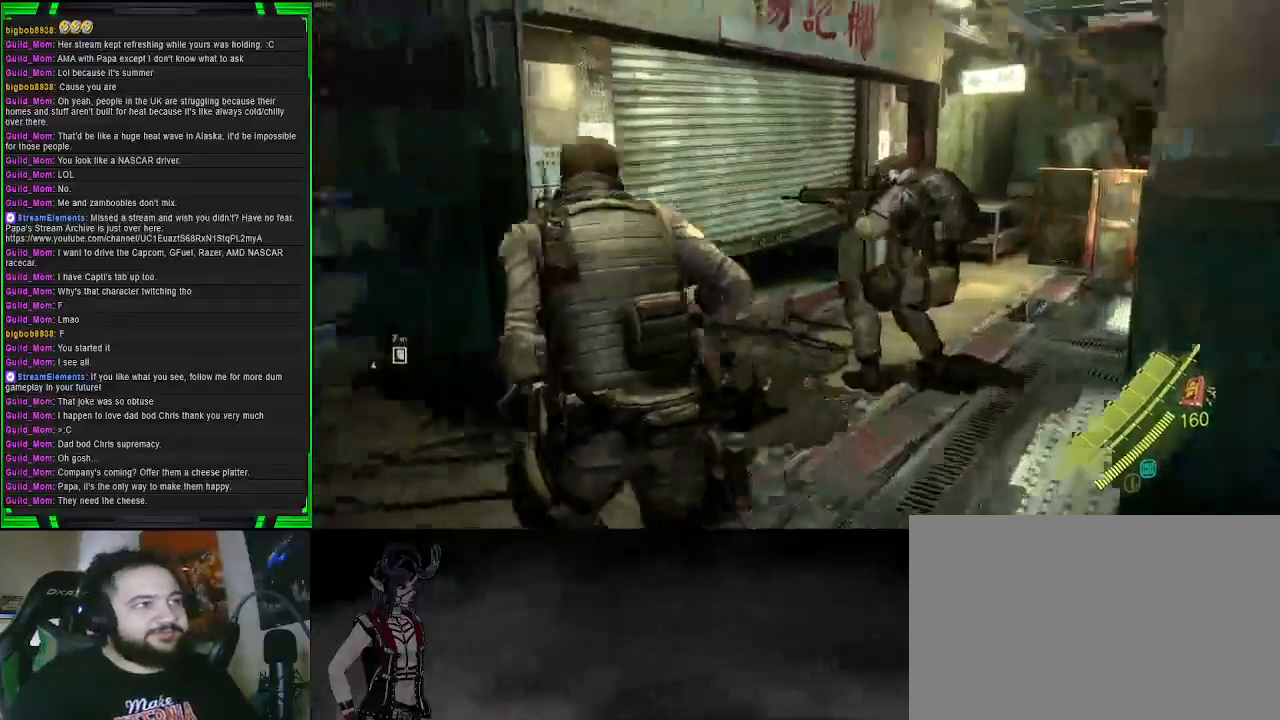
{"buttons": [], "left_stick": "right", "right_stick": "right", "events": [[100, "left_stick", "center"], [217, "right_stick", "right"], [267, "left_stick", "right"]]}
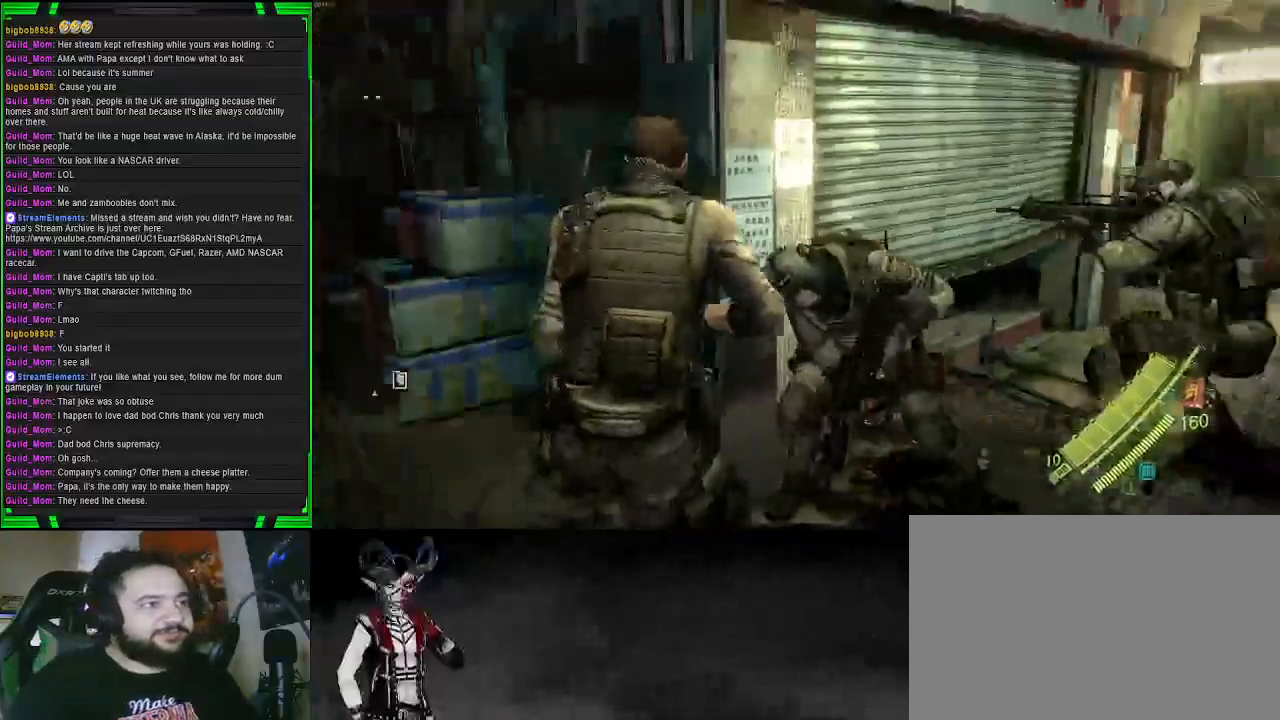
{"buttons": [], "left_stick": "up-right", "right_stick": "center", "events": [[83, "left_stick", "up-right"], [333, "right_stick", "center"]]}
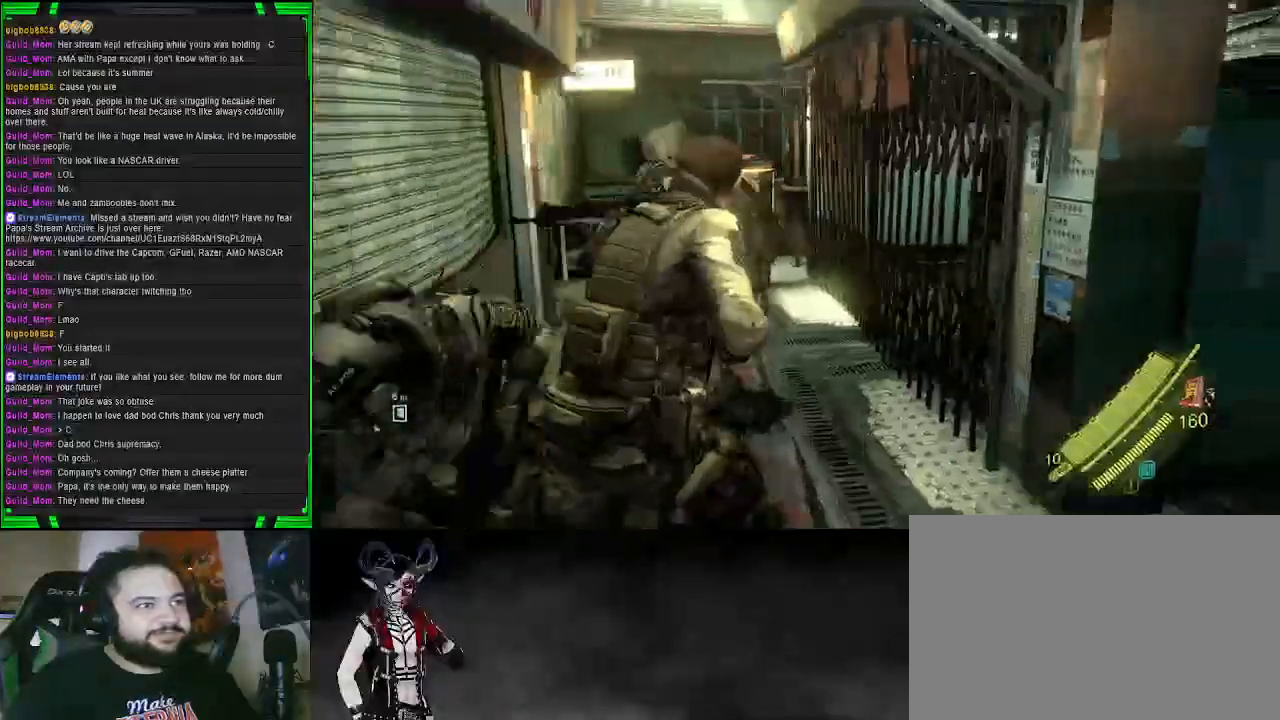
{"buttons": ["CROSS"], "left_stick": "up-left", "right_stick": "center", "events": [[100, "CROSS", "down"], [133, "left_stick", "up"], [350, "left_stick", "up-left"]]}